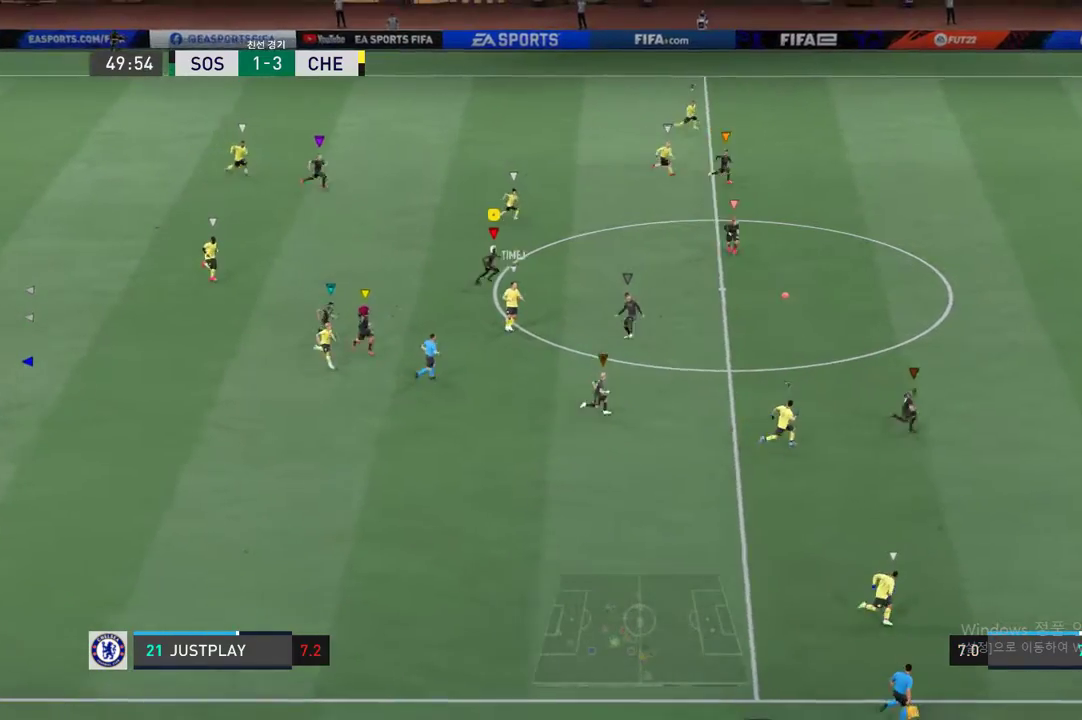
Gameplay with a controller (Xbox layout); each line is a JSON object with the inputs held at the frame after it. "events" lists button and stick changes between this image and that frame as [ms after this image, input, new state], when the widget could be followed in between. Not read: L3 R3 left_stick.
{"buttons": ["R2"], "right_stick": "center", "events": []}
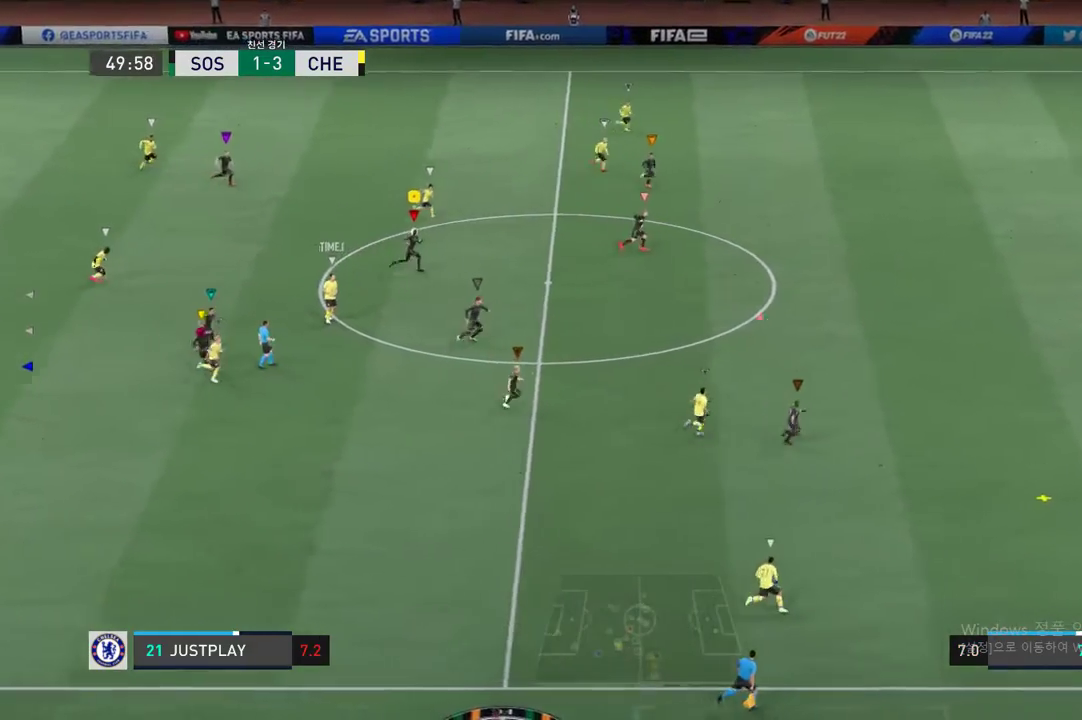
{"buttons": ["R2"], "right_stick": "center", "events": []}
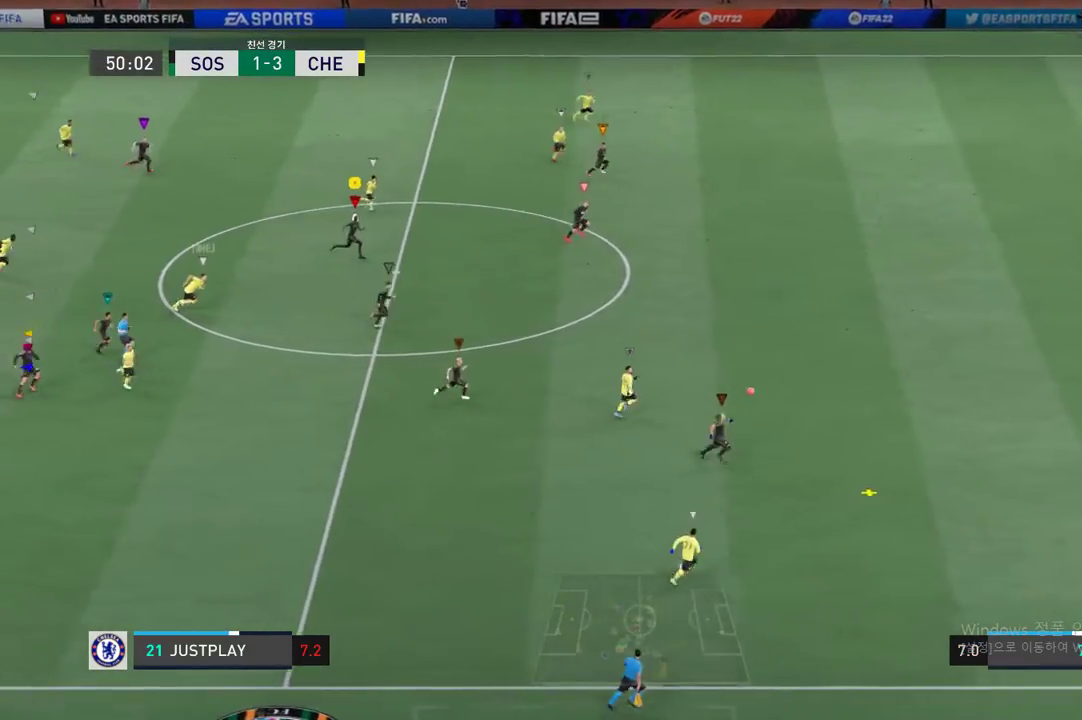
{"buttons": ["R2"], "right_stick": "center", "events": []}
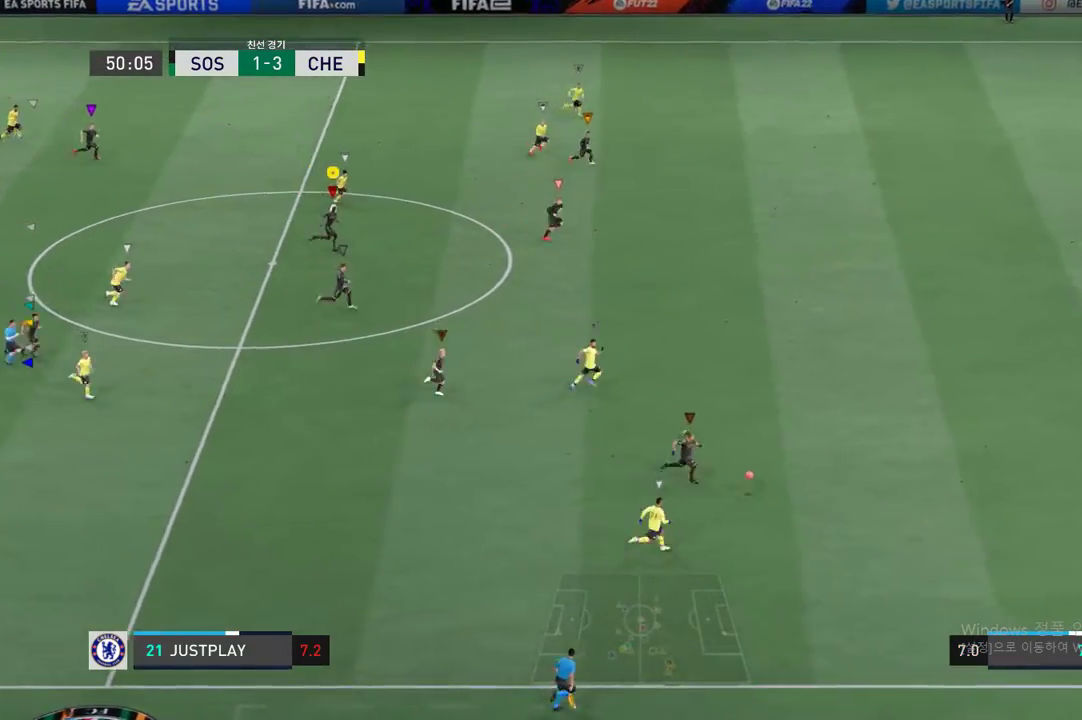
{"buttons": ["R2"], "right_stick": "center", "events": []}
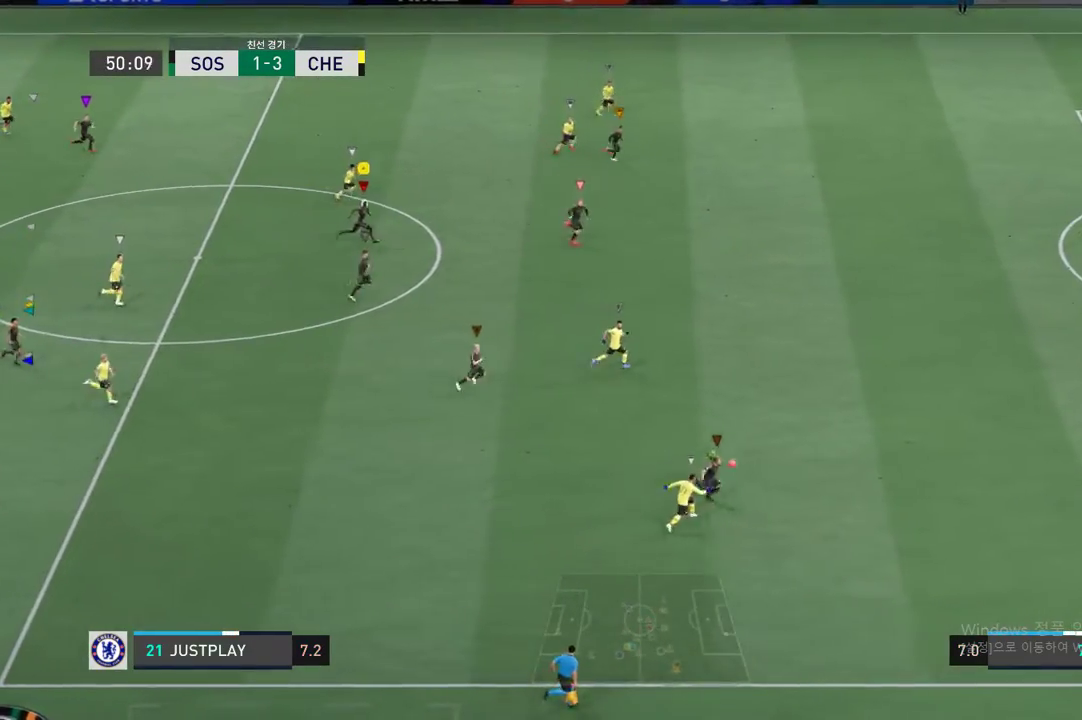
{"buttons": ["R2"], "right_stick": "center", "events": []}
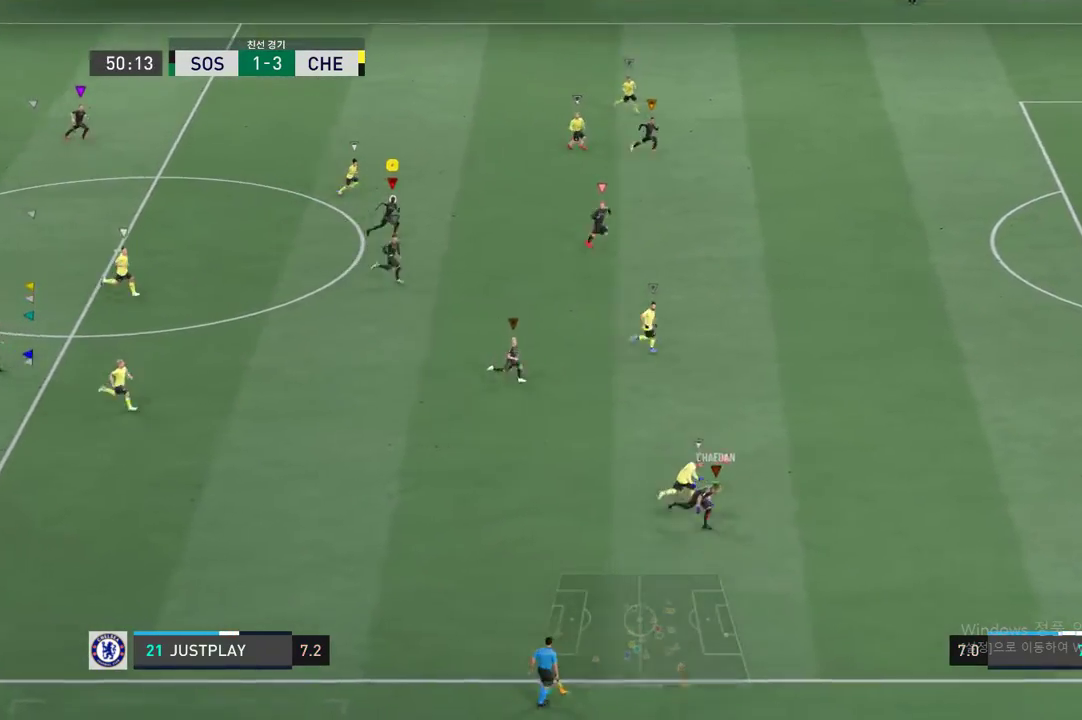
{"buttons": [], "right_stick": "center", "events": [[67, "R2", "up"]]}
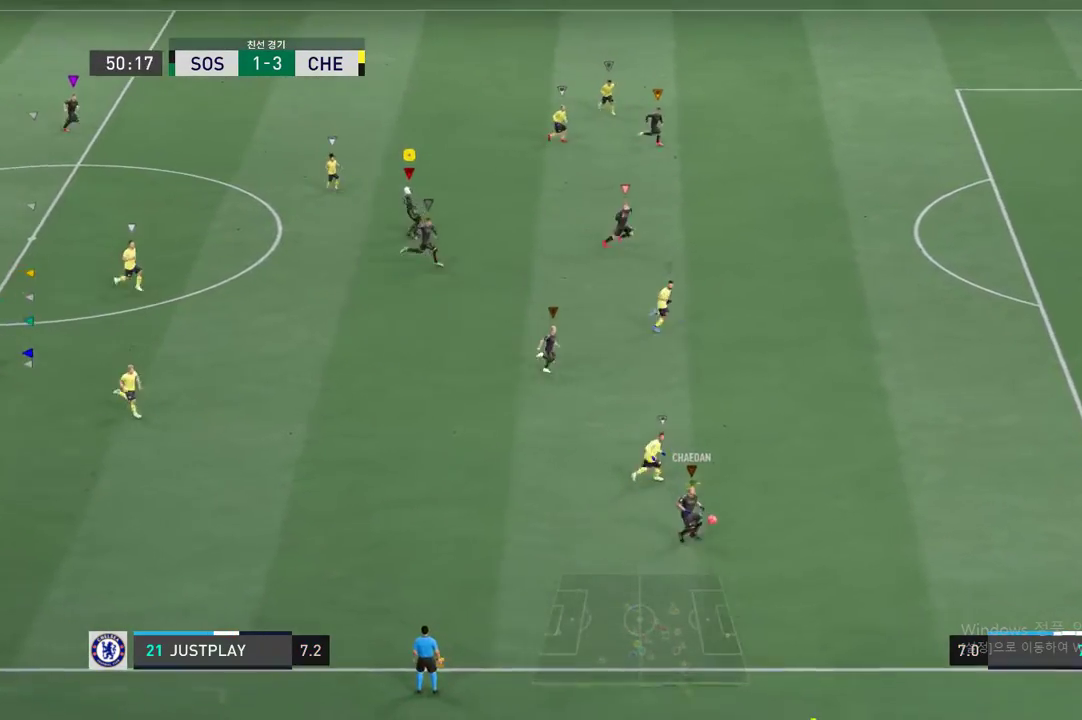
{"buttons": [], "right_stick": "center", "events": []}
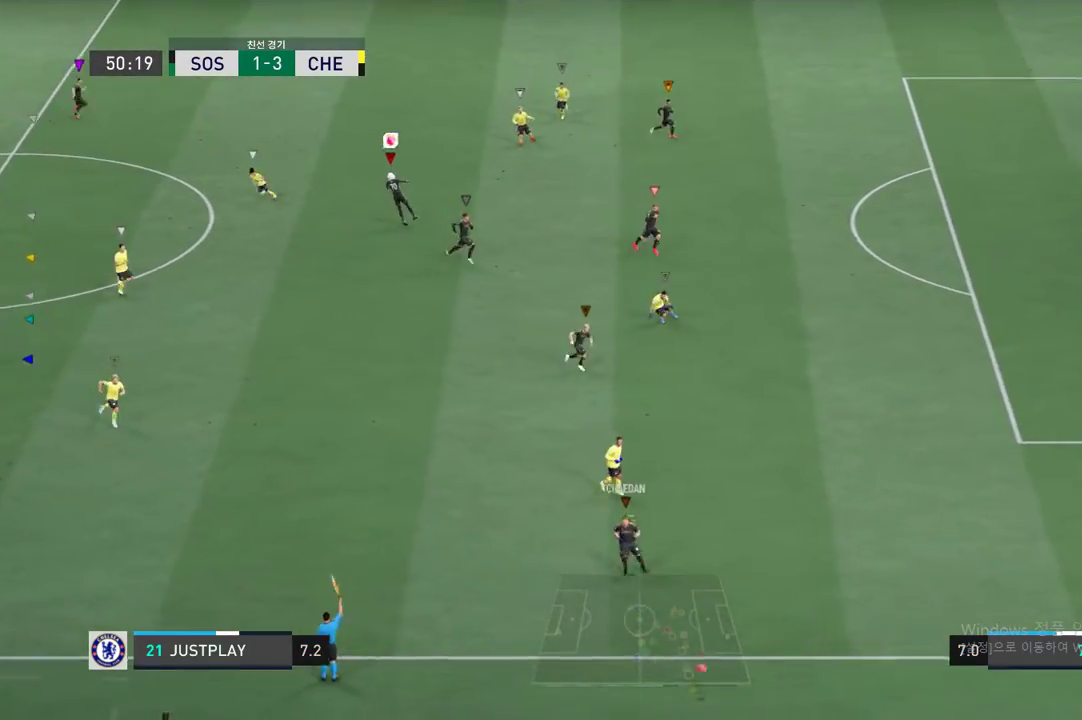
{"buttons": [], "right_stick": "center", "events": []}
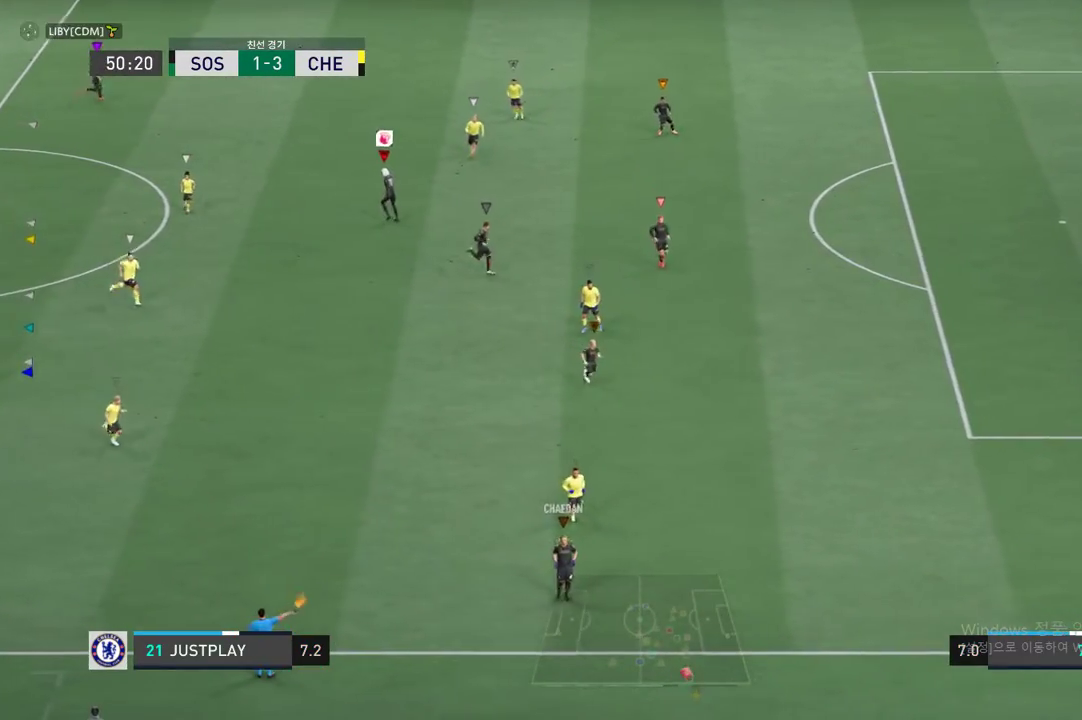
{"buttons": [], "right_stick": "center", "events": []}
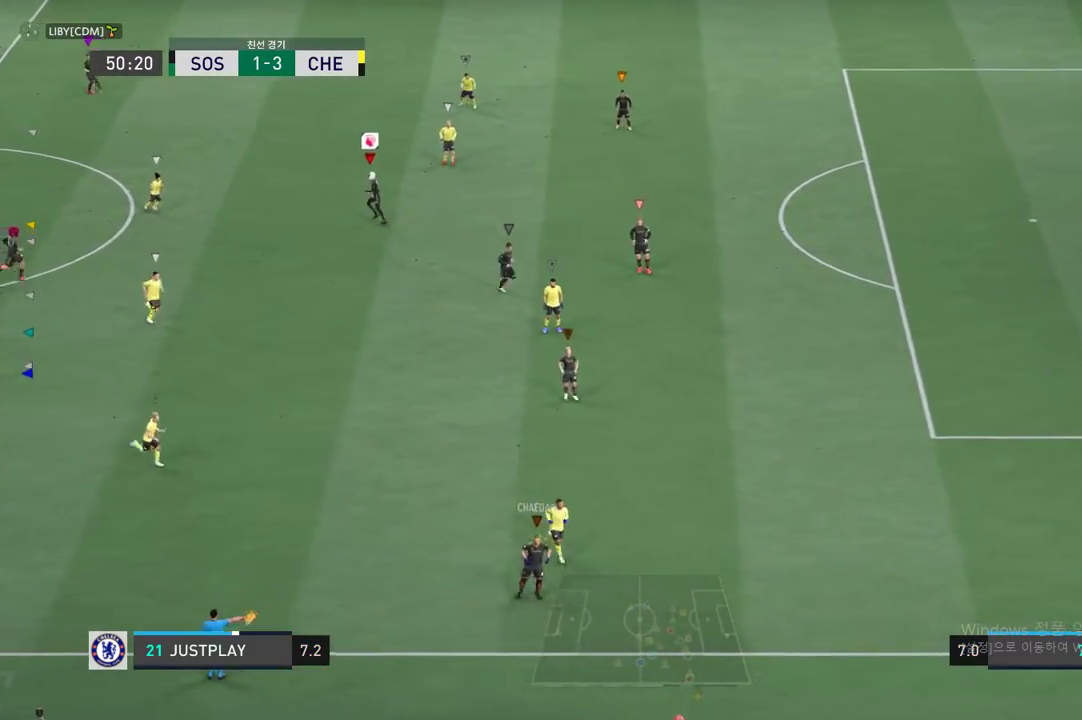
{"buttons": [], "right_stick": "center", "events": []}
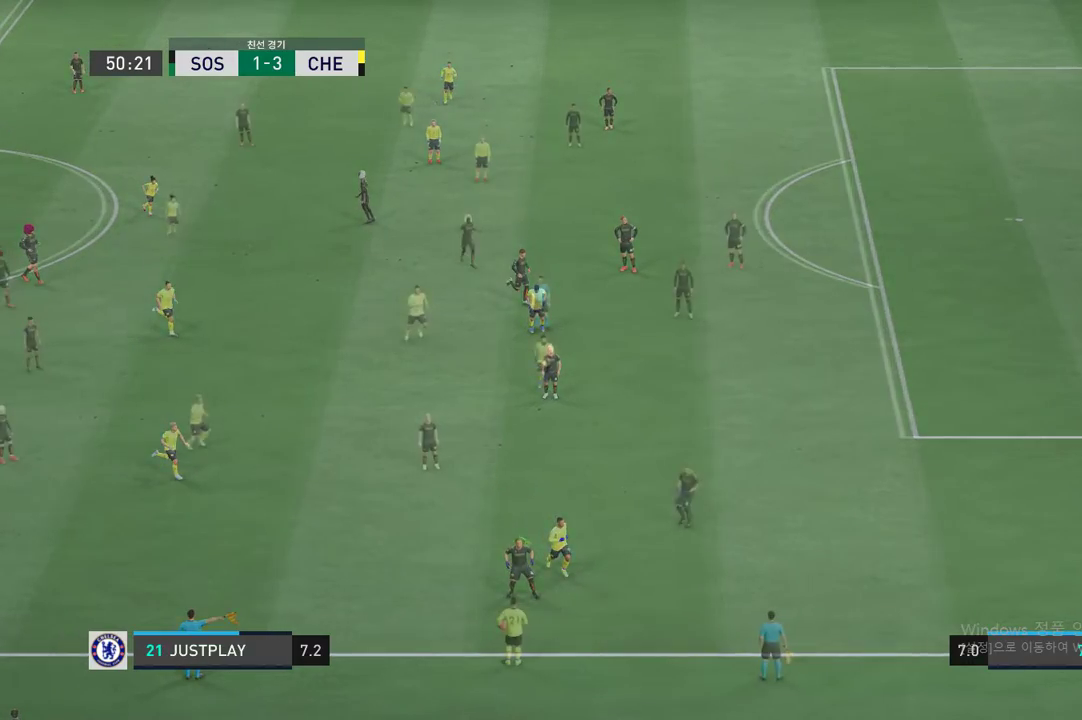
{"buttons": [], "right_stick": "center"}
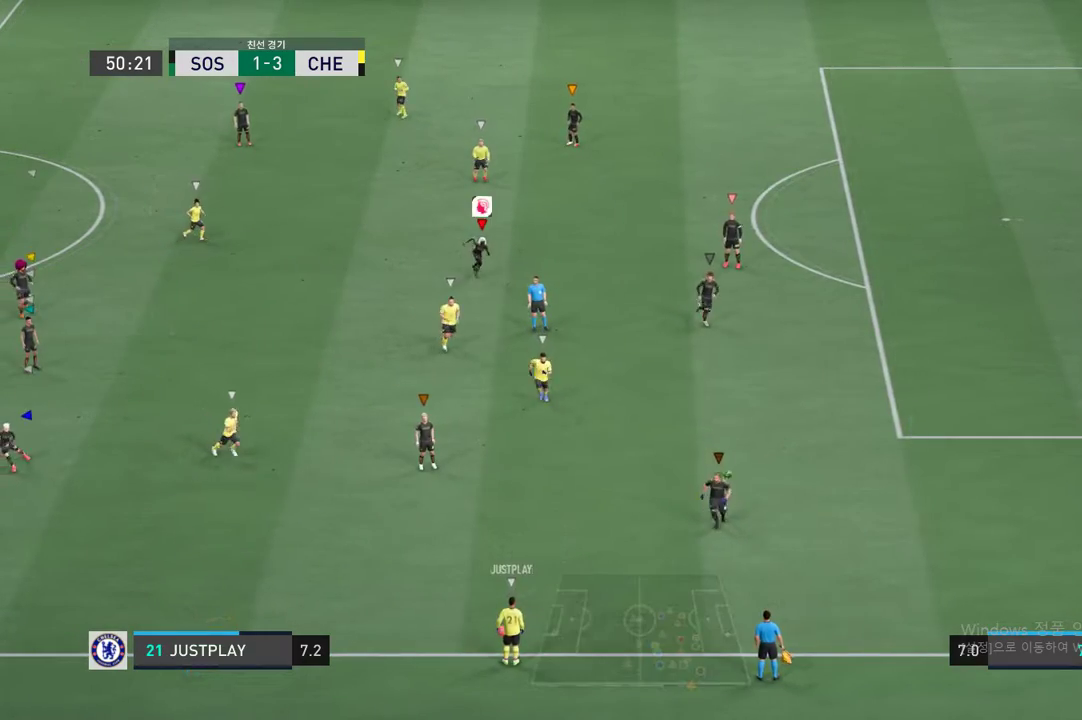
{"buttons": [], "right_stick": "center", "events": []}
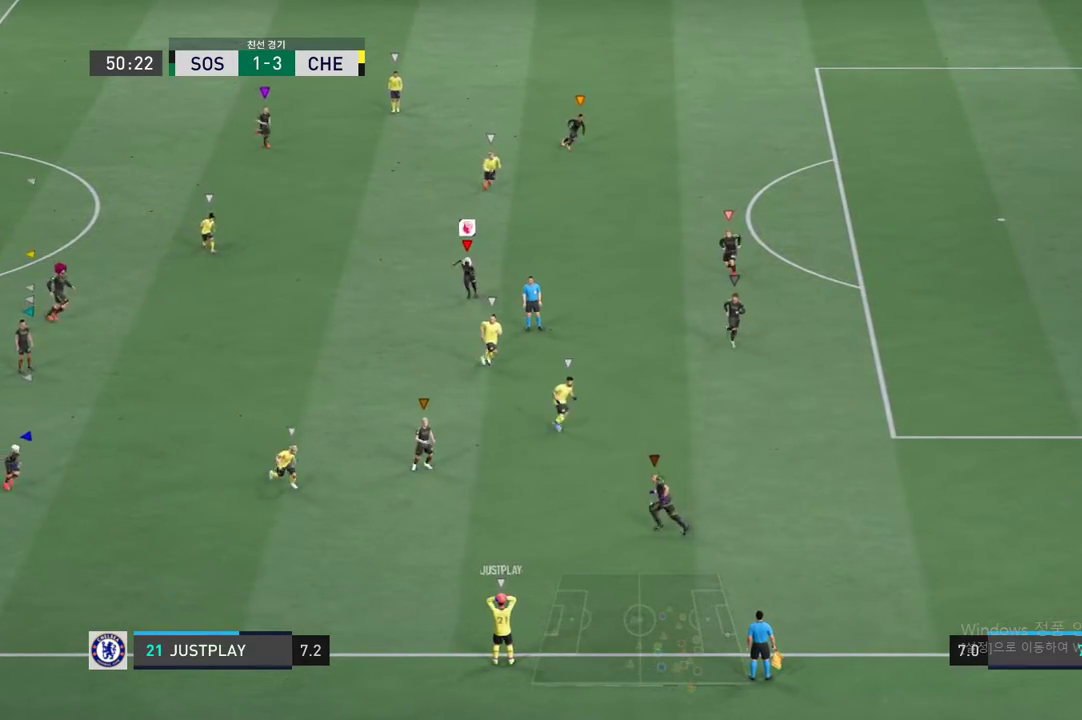
{"buttons": [], "right_stick": "center", "events": []}
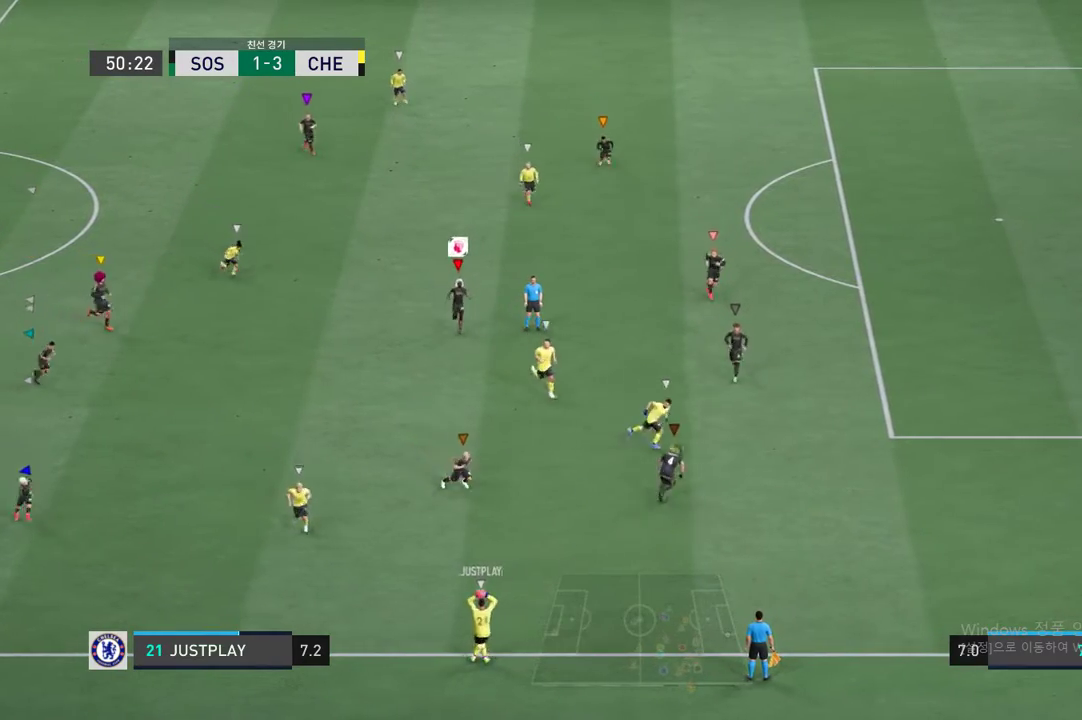
{"buttons": [], "right_stick": "center", "events": []}
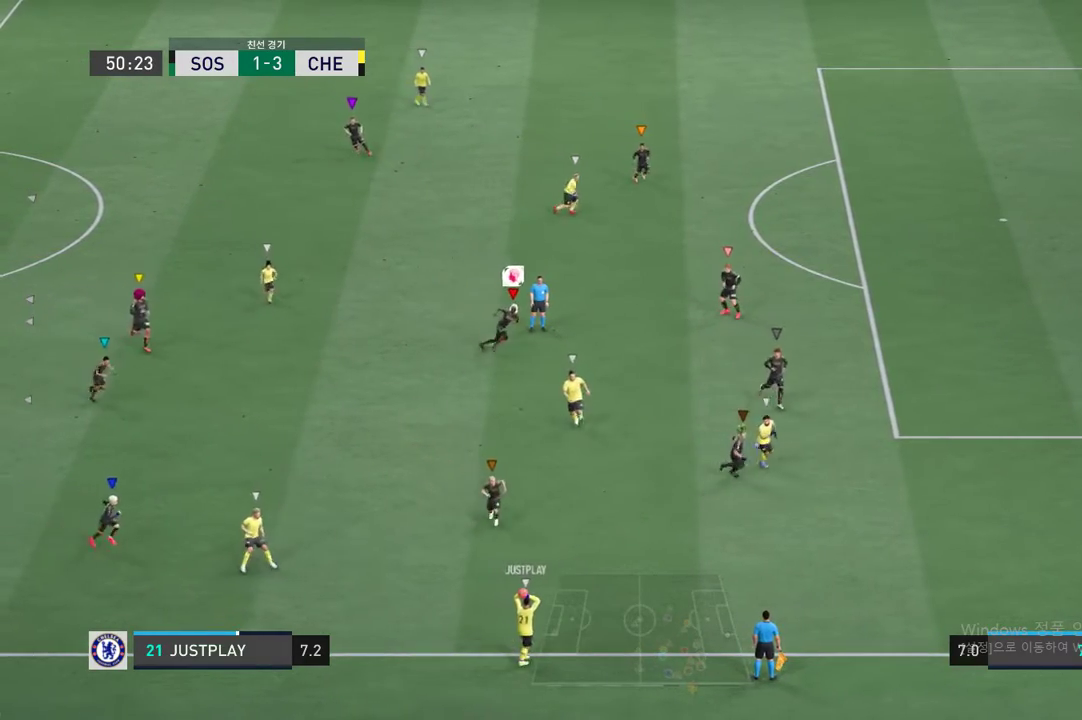
{"buttons": [], "right_stick": "center", "events": []}
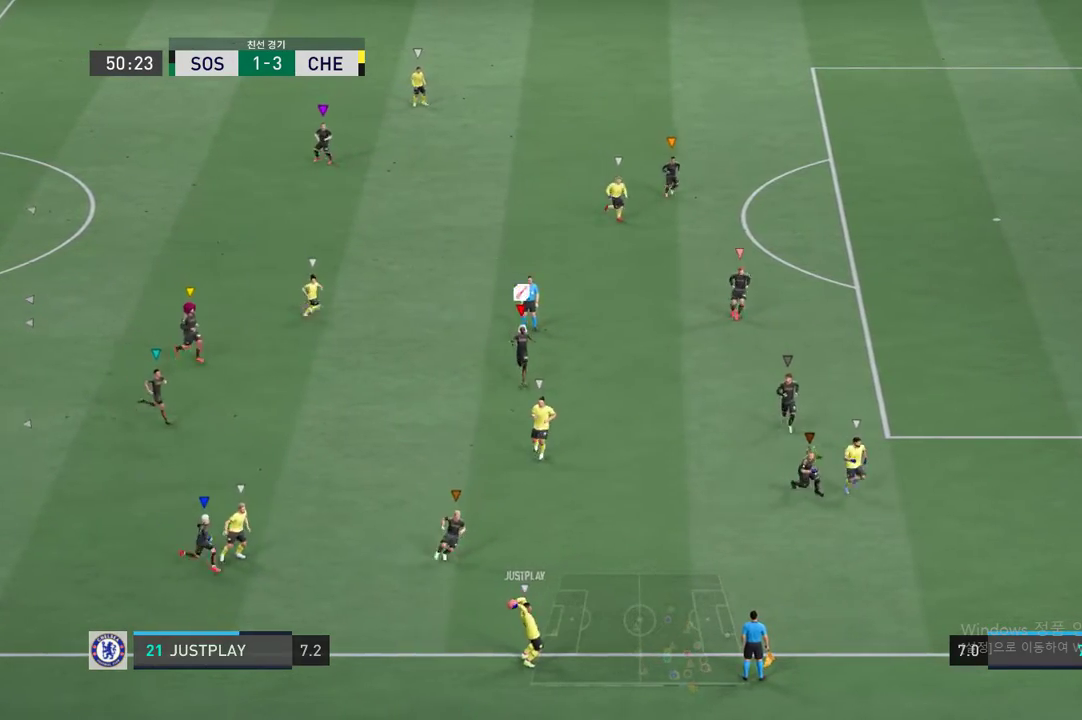
{"buttons": [], "right_stick": "center", "events": []}